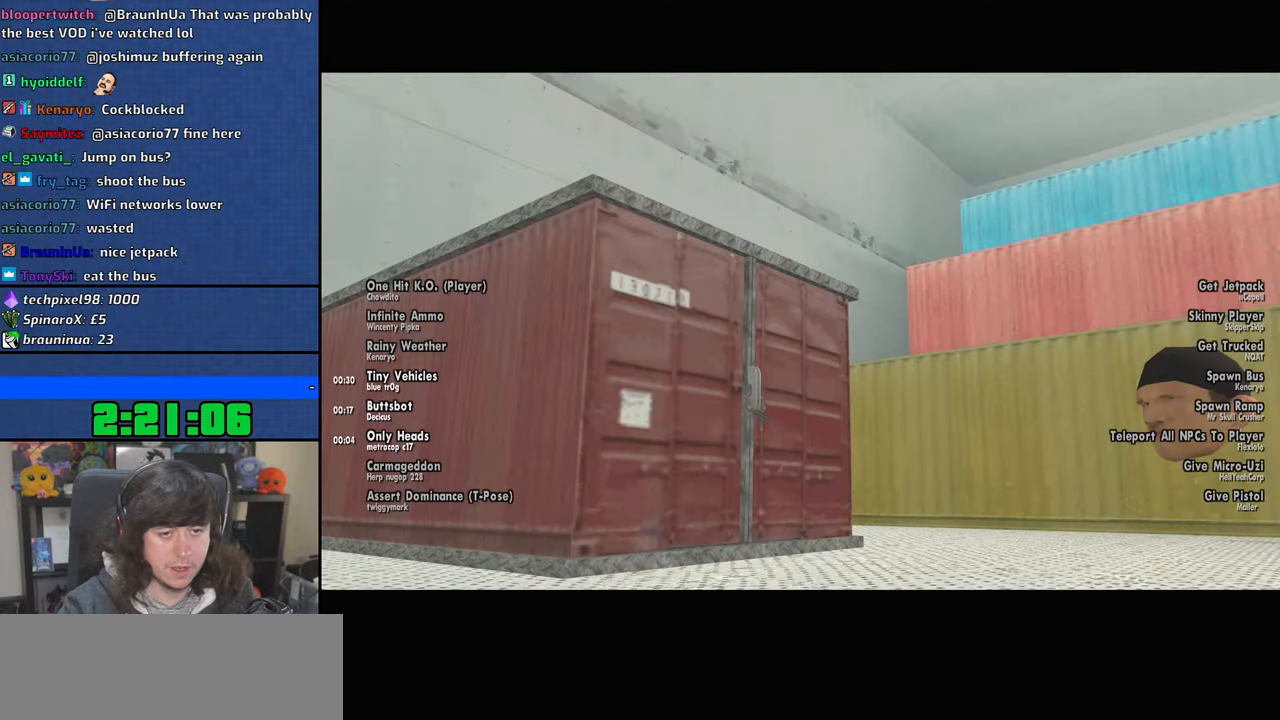
Gameplay with keyboard and mouse; each line is a JSON object with the keys and mouse buttons held at the frame after it. "events" lists presses ("down") and releases ("up") of "1", "2", "3", "4", "5", "6", "8", "a", "alt", "b", "c", "ctrl", "d", "down", "e", "escape", "f", "f1", "f2", "f3", "g", "h", "left", "n", "num2", "q", "r", "right", "s", "shift", "space", "t", "tab", "up", "v", "w", "x", "y", "z", "mouse_left", "mouse_wheel" and "mouse_right" between this image and that frame as [ms after this image, input, new state], when the widget could be followed in between. "mouse_left", "mouse_wheel", "mouse_right" = the "left", "wheel", "right" buttons of the "mouse" list. No other keys are recorded. "wheel" means that the mouse wheel is clicked or scrolled. Mouse movement is not recorded.
{"keys": [], "mouse": [], "events": [[34, "d", "up"], [34, "space", "down"], [100, "a", "down"], [100, "w", "down"], [134, "space", "up"], [167, "w", "up"], [184, "a", "up"], [217, "d", "down"], [267, "d", "up"], [267, "space", "down"], [334, "space", "up"]]}
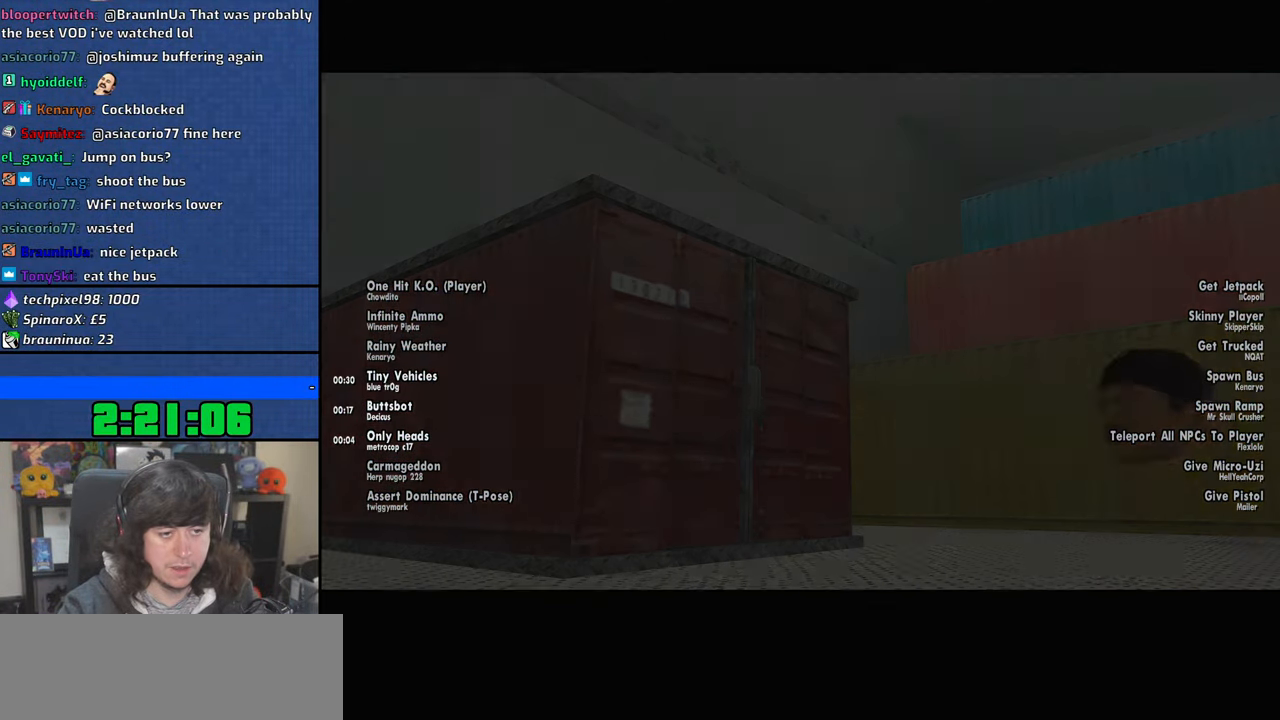
{"keys": ["space"], "mouse": [], "events": [[234, "space", "down"]]}
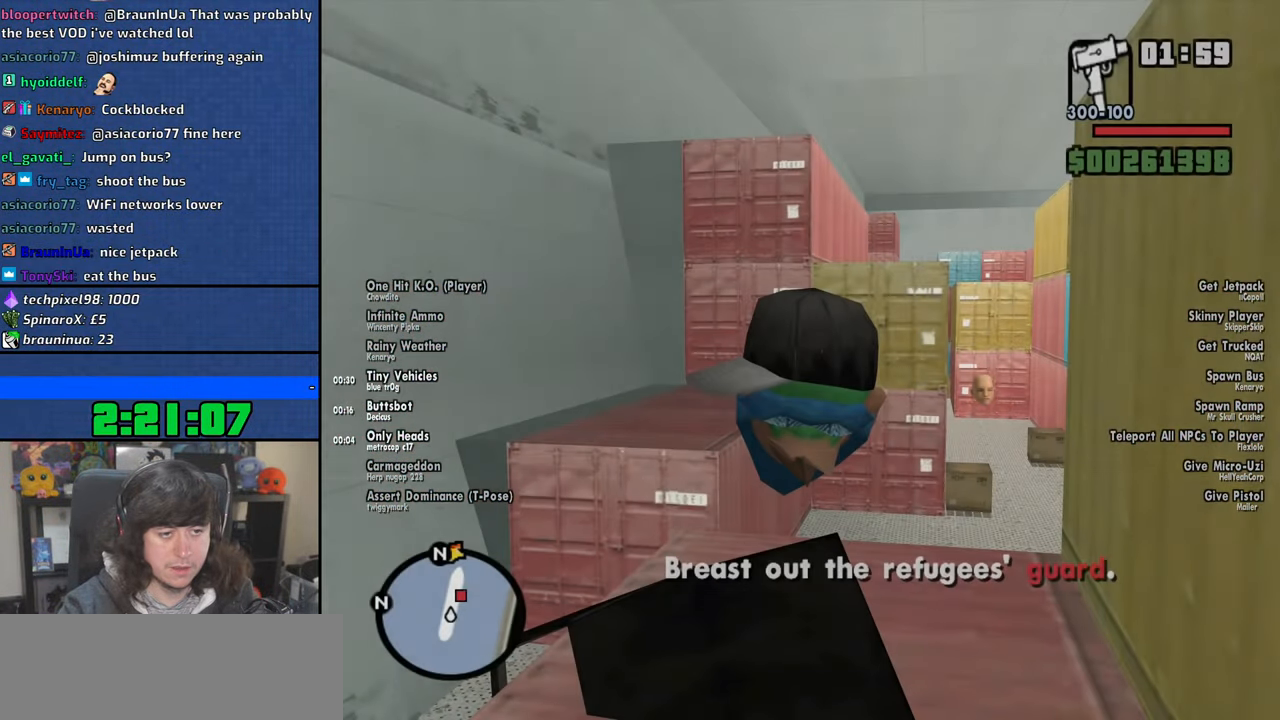
{"keys": ["space"], "mouse": [], "events": [[117, "w", "down"], [467, "w", "up"]]}
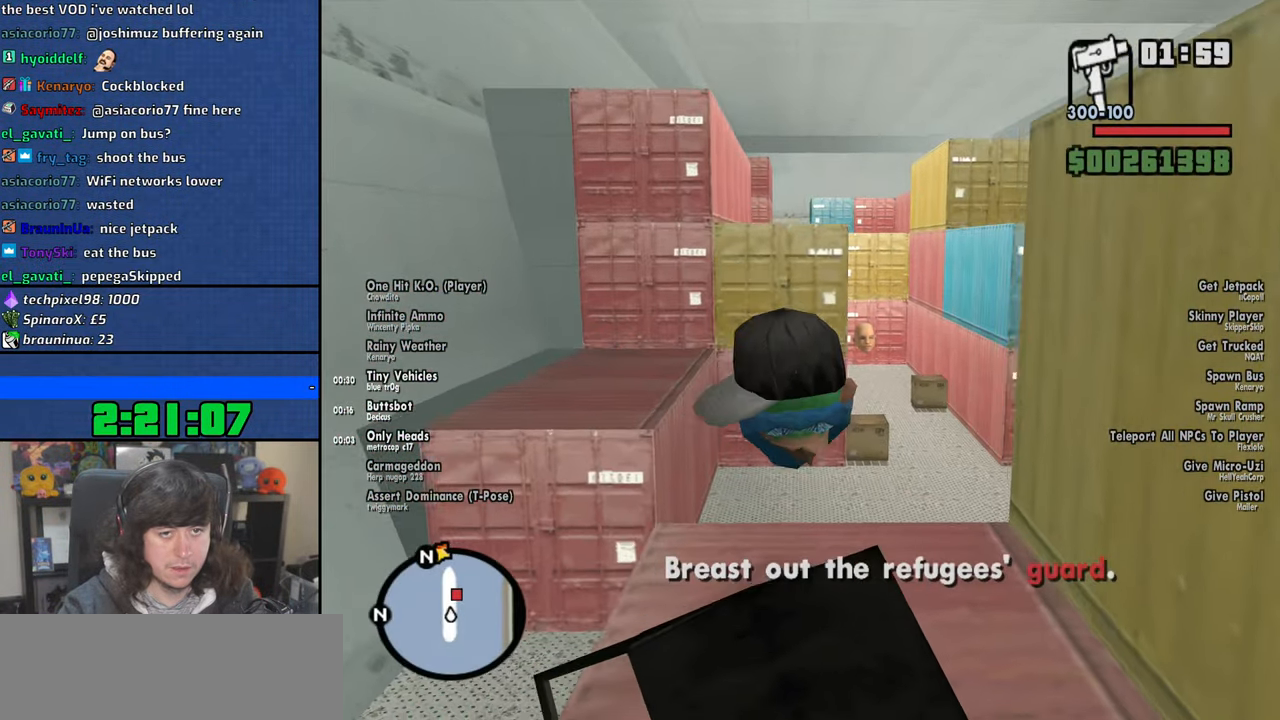
{"keys": [], "mouse": [], "events": [[434, "space", "up"]]}
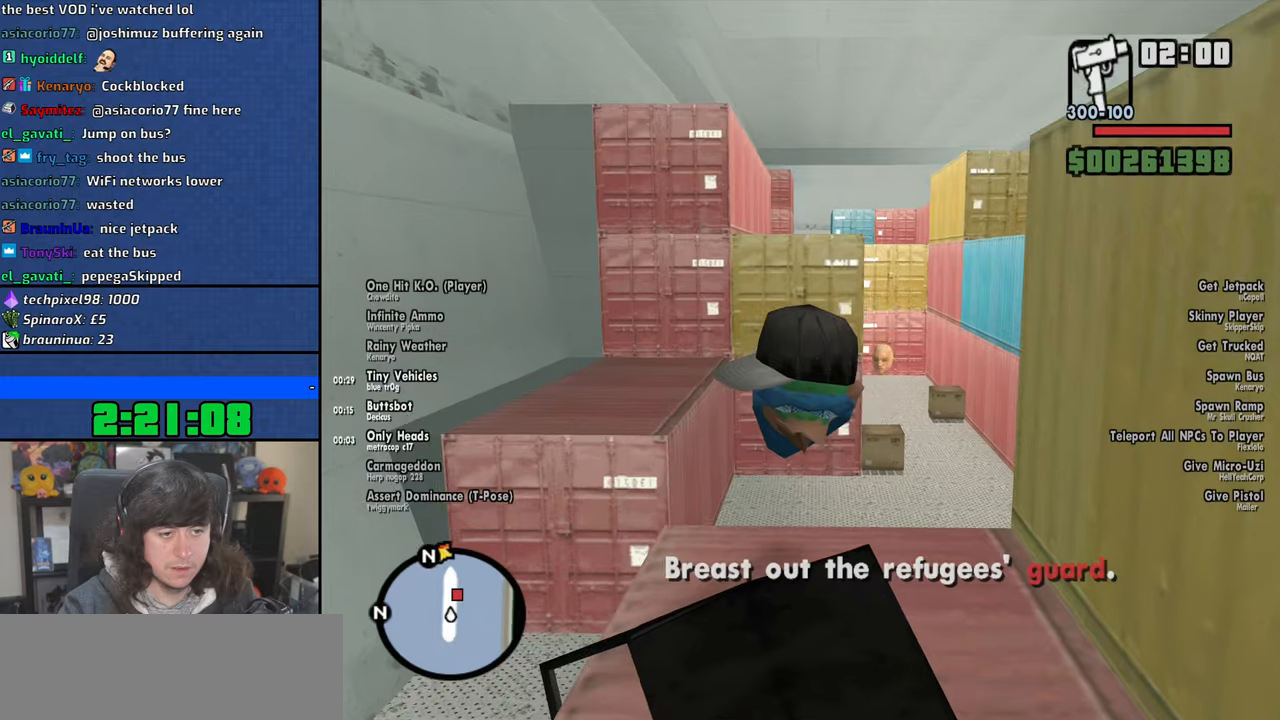
{"keys": ["a"], "mouse": [], "events": [[84, "space", "down"], [234, "w", "down"], [300, "a", "down"], [500, "space", "up"], [500, "w", "up"]]}
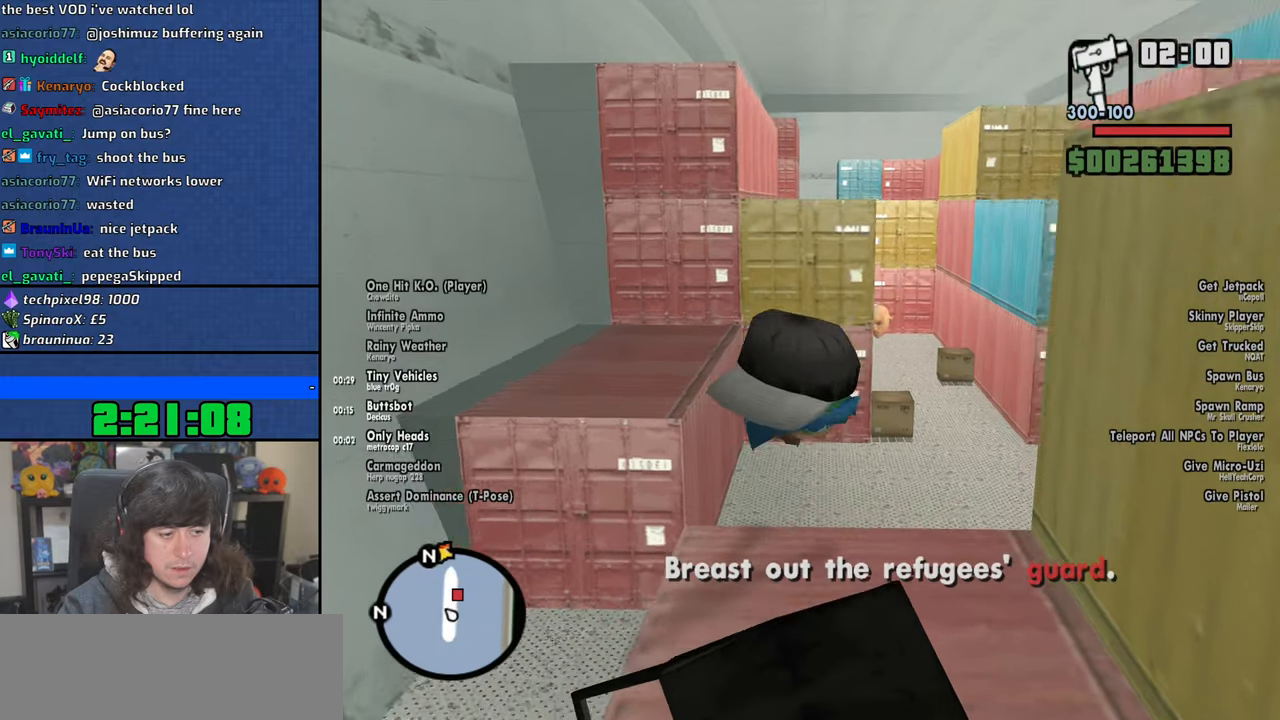
{"keys": ["w"], "mouse": [], "events": [[100, "a", "up"], [150, "s", "down"], [200, "d", "down"], [234, "s", "up"], [367, "w", "down"], [450, "d", "up"]]}
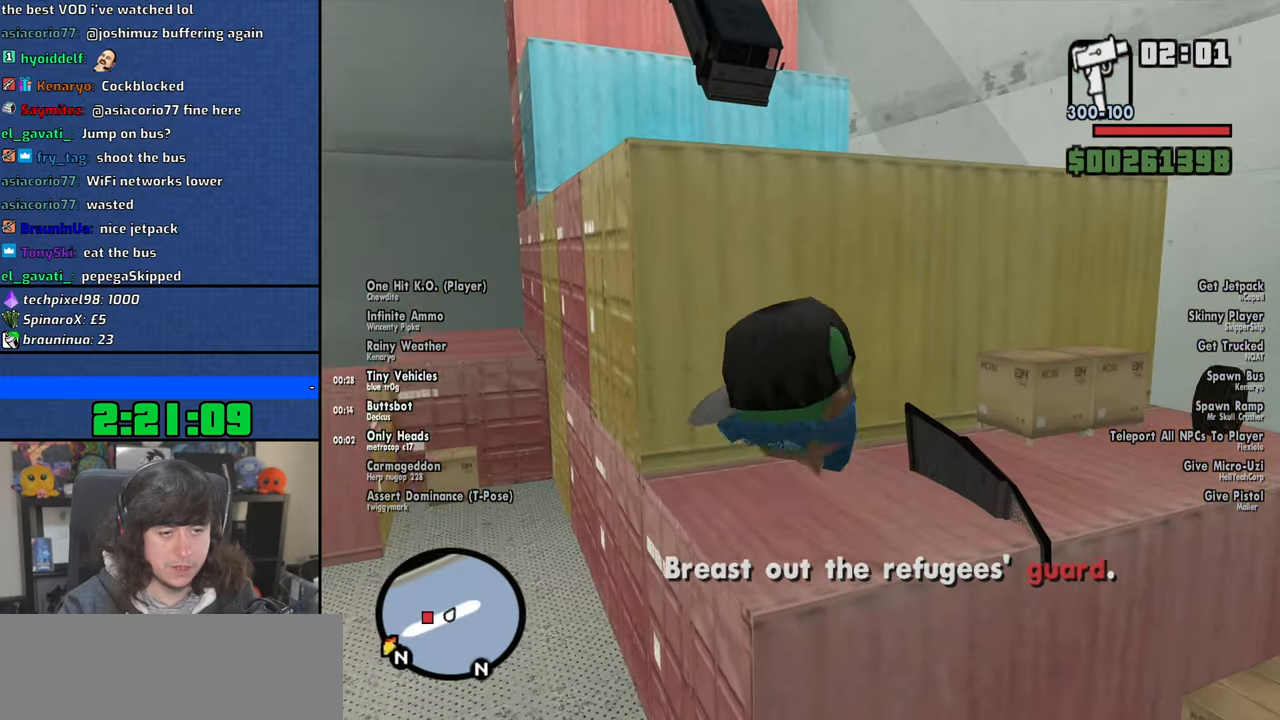
{"keys": ["shift"], "mouse": [], "events": [[217, "w", "up"], [234, "shift", "down"]]}
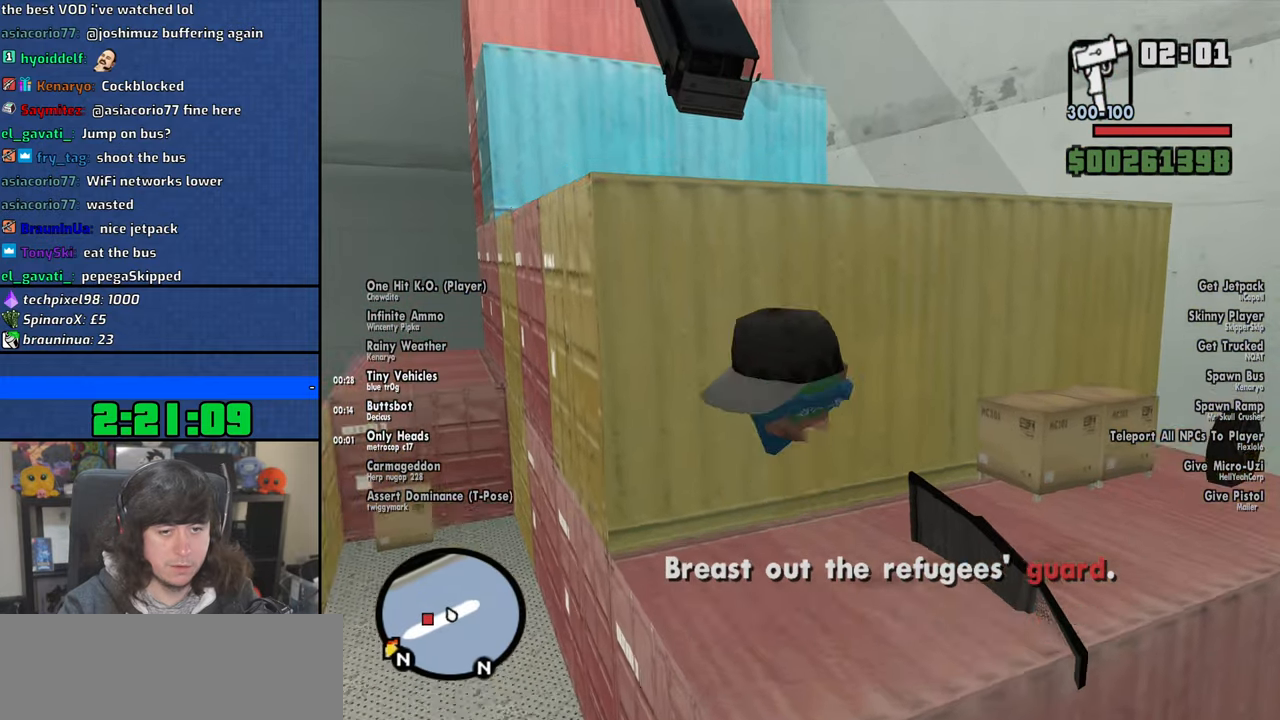
{"keys": ["shift"], "mouse": [], "events": []}
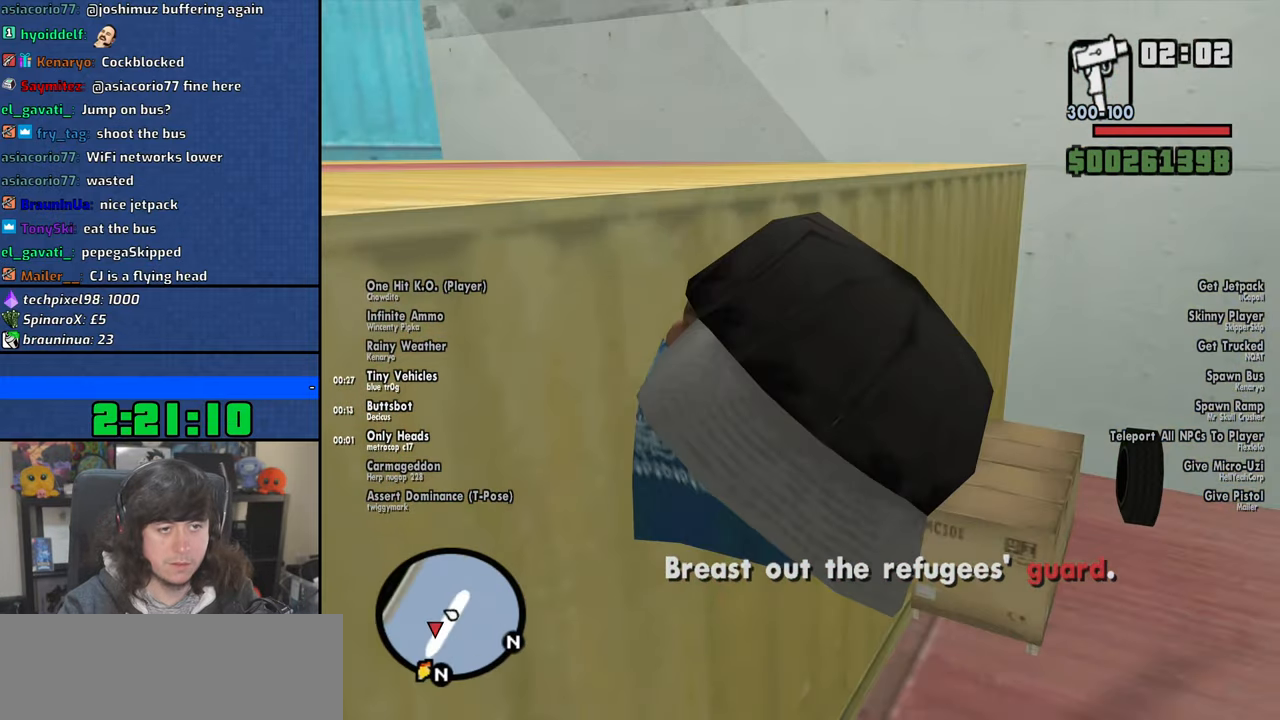
{"keys": ["w"], "mouse": [], "events": [[384, "shift", "up"], [384, "w", "down"]]}
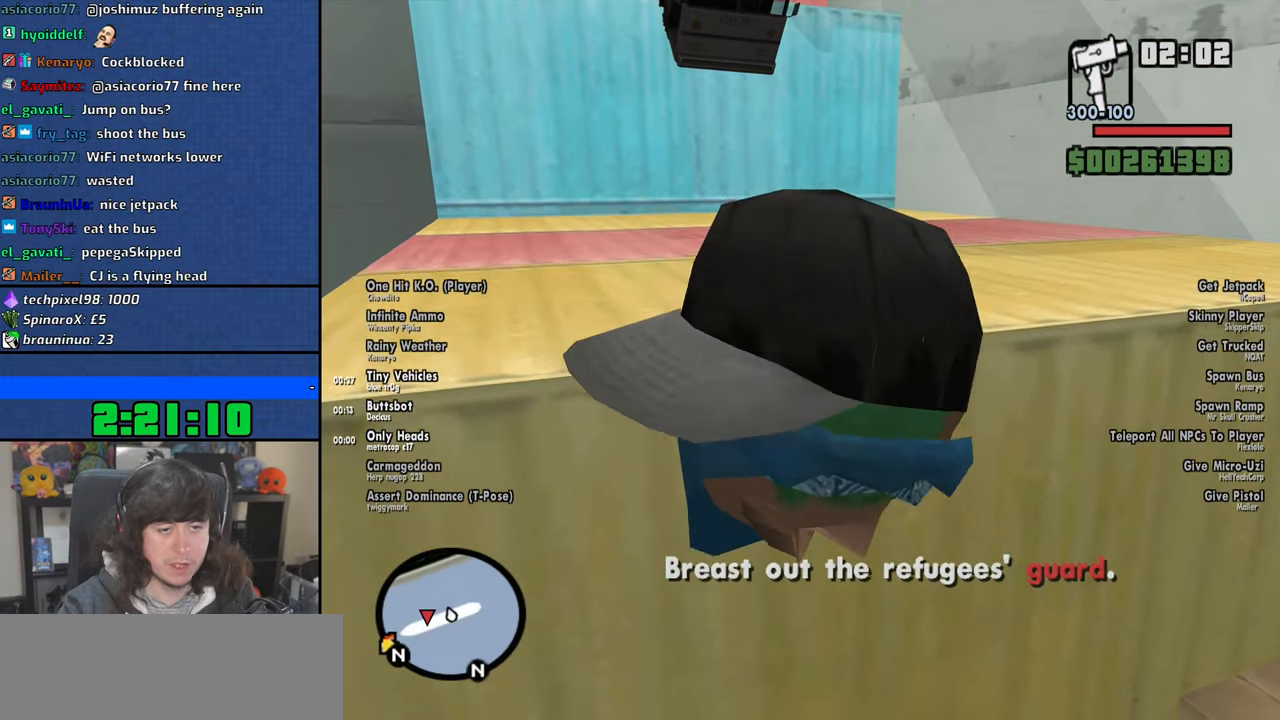
{"keys": ["w"], "mouse": [], "events": []}
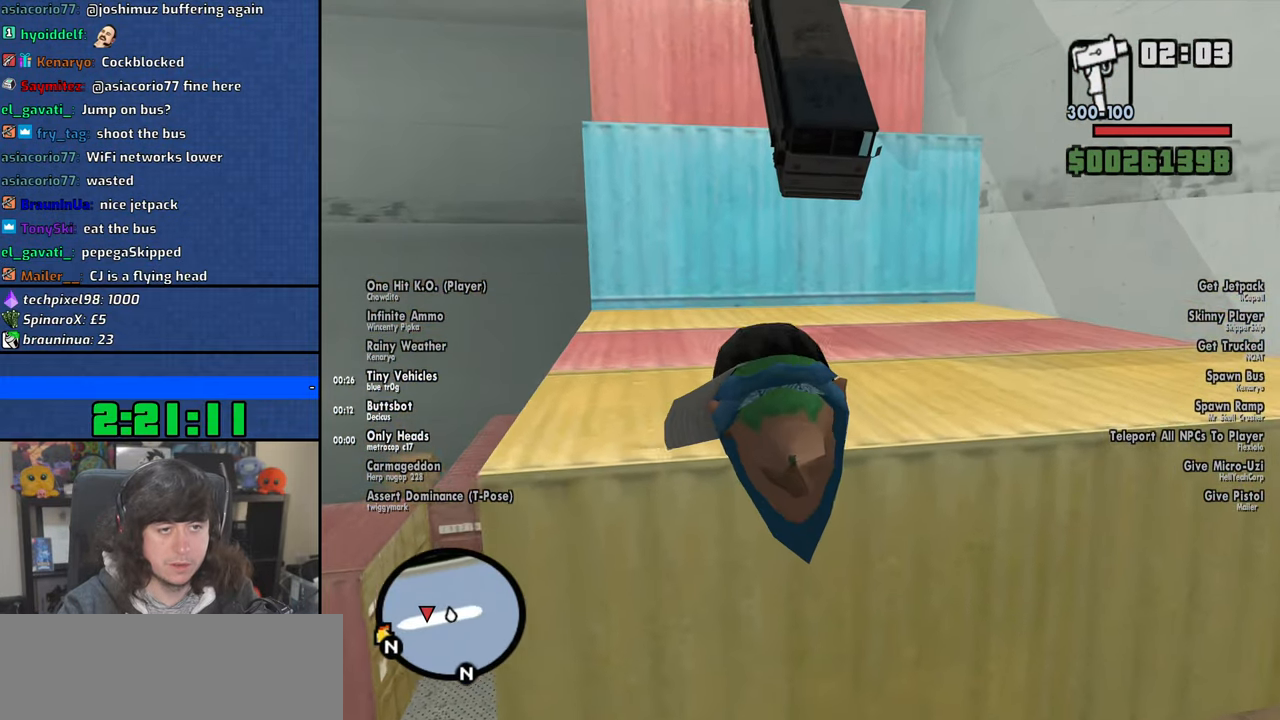
{"keys": [], "mouse": [], "events": [[184, "w", "up"]]}
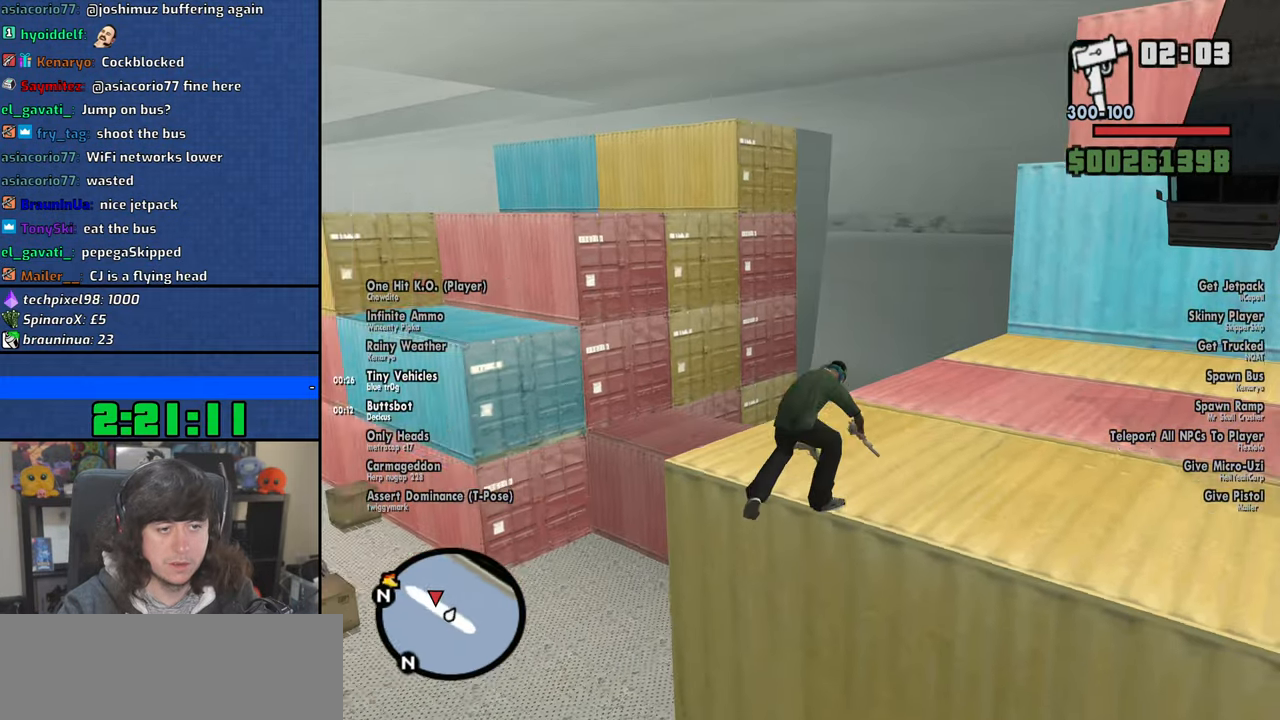
{"keys": ["w"], "mouse": ["right"], "events": [[200, "d", "down"], [417, "d", "up"], [434, "w", "down"], [500, "mouse_right", "down"]]}
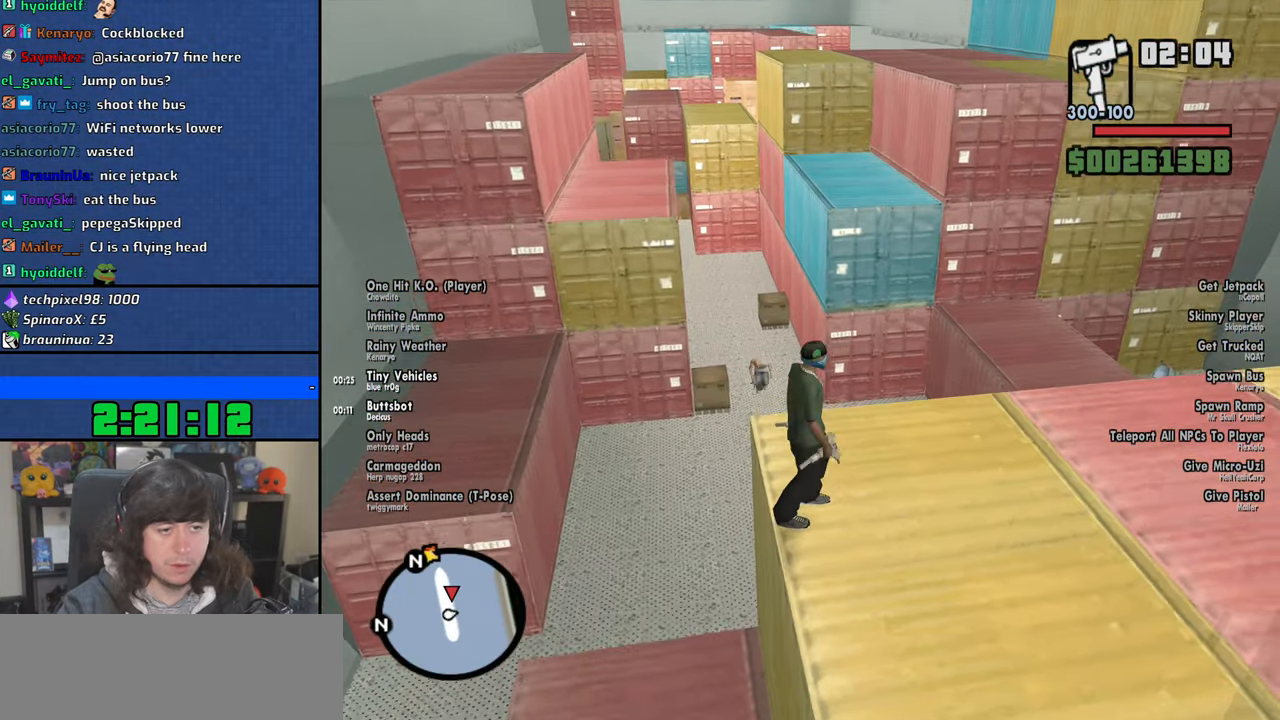
{"keys": ["w"], "mouse": ["right"], "events": [[34, "w", "up"], [184, "c", "down"], [267, "c", "up"], [400, "w", "down"]]}
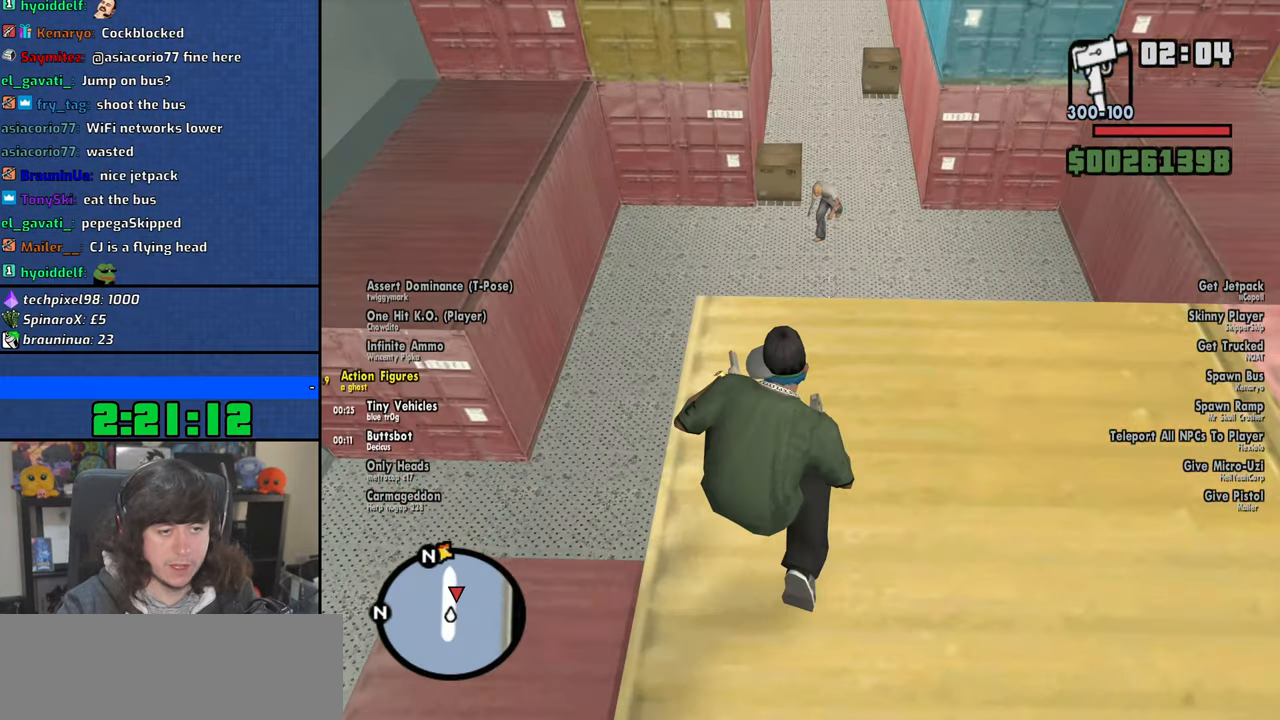
{"keys": [], "mouse": ["right"], "events": [[117, "w", "up"], [234, "mouse_left", "down"], [334, "mouse_left", "up"], [417, "mouse_left", "down"], [500, "mouse_left", "up"]]}
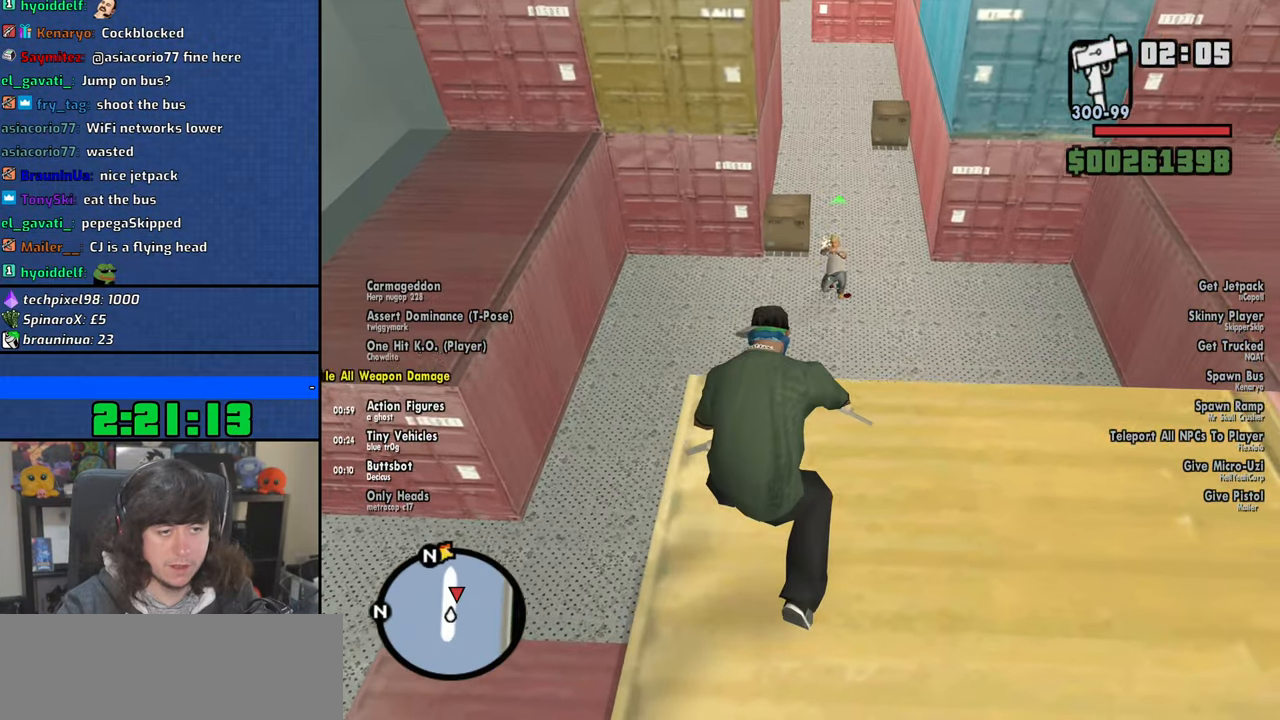
{"keys": [], "mouse": ["right"], "events": [[67, "mouse_left", "down"], [167, "mouse_left", "up"], [250, "mouse_left", "down"], [334, "mouse_left", "up"]]}
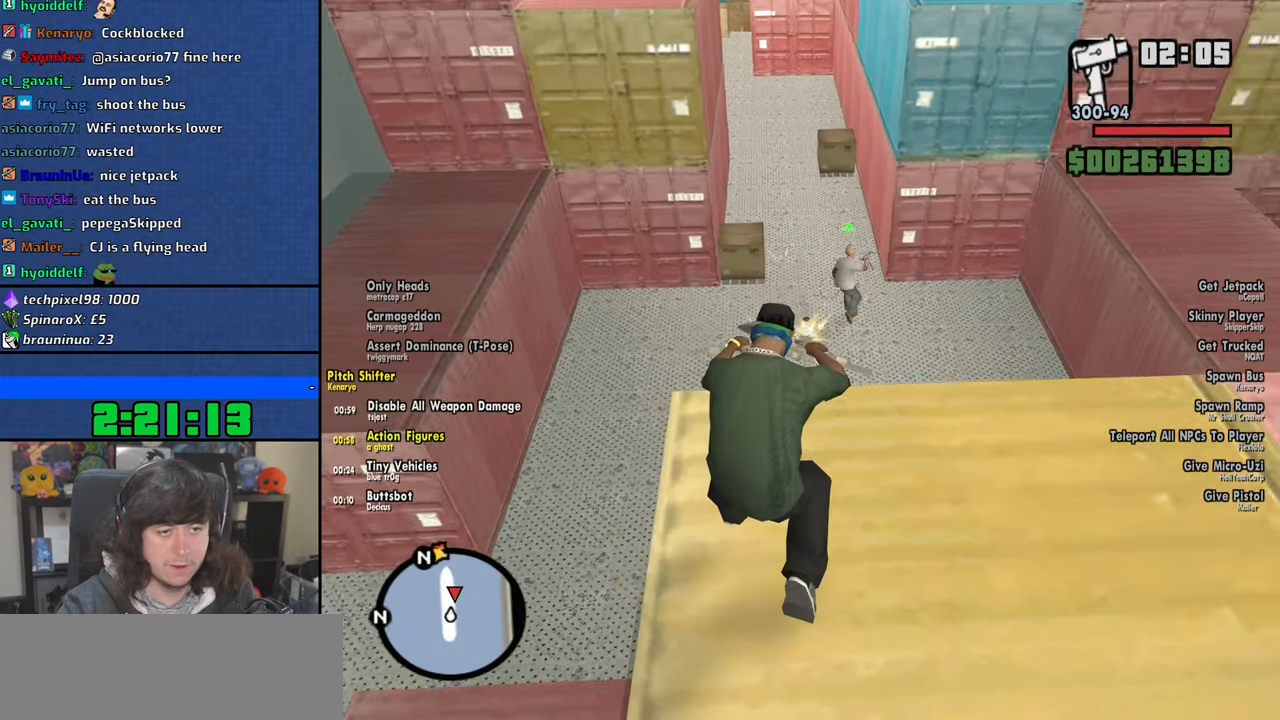
{"keys": [], "mouse": ["right"], "events": [[34, "mouse_left", "down"], [234, "mouse_left", "up"], [367, "mouse_left", "down"], [450, "mouse_left", "up"]]}
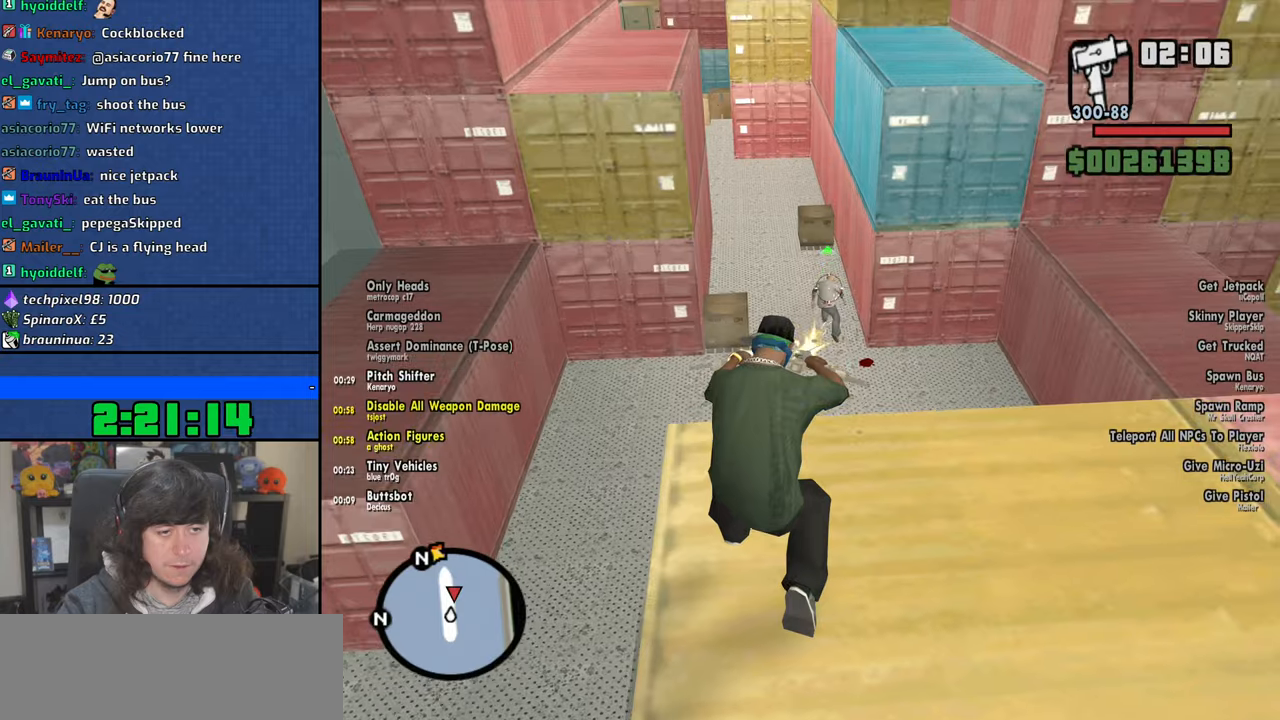
{"keys": [], "mouse": ["left", "right"], "events": [[84, "mouse_left", "down"], [184, "mouse_left", "up"], [250, "mouse_left", "down"], [317, "mouse_left", "up"], [417, "mouse_left", "down"]]}
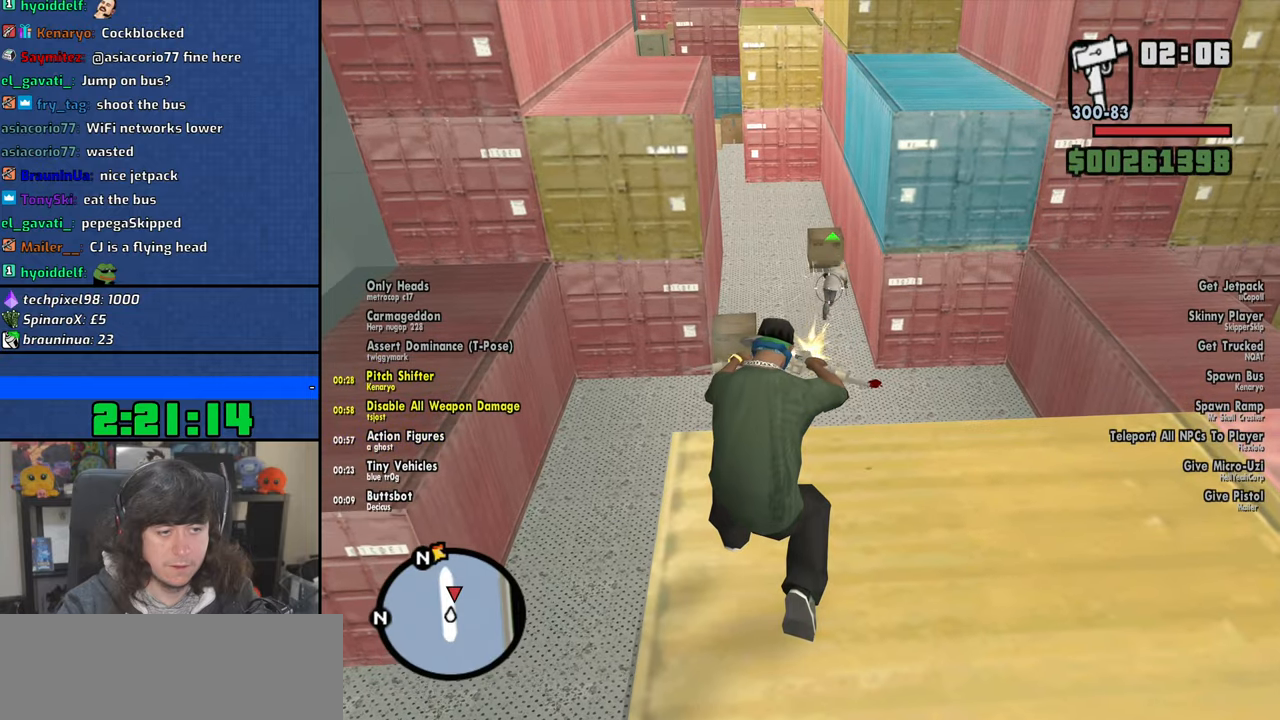
{"keys": [], "mouse": ["left", "right"], "events": [[17, "mouse_left", "up"], [100, "mouse_left", "down"], [217, "mouse_left", "up"], [334, "mouse_left", "down"], [400, "mouse_left", "up"], [484, "mouse_left", "down"]]}
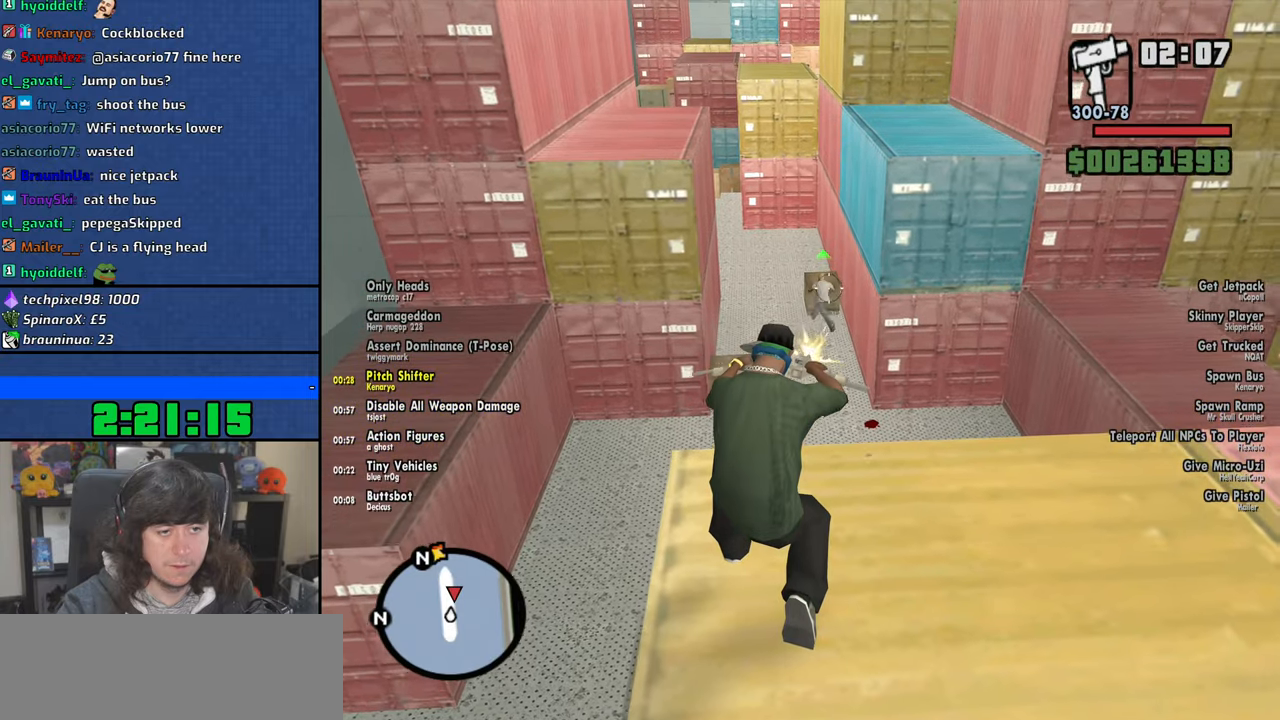
{"keys": ["s"], "mouse": ["wheel"], "events": [[67, "mouse_left", "up"], [167, "mouse_right", "up"], [184, "c", "down"], [250, "c", "up"], [384, "mouse_wheel", "down"], [434, "s", "down"]]}
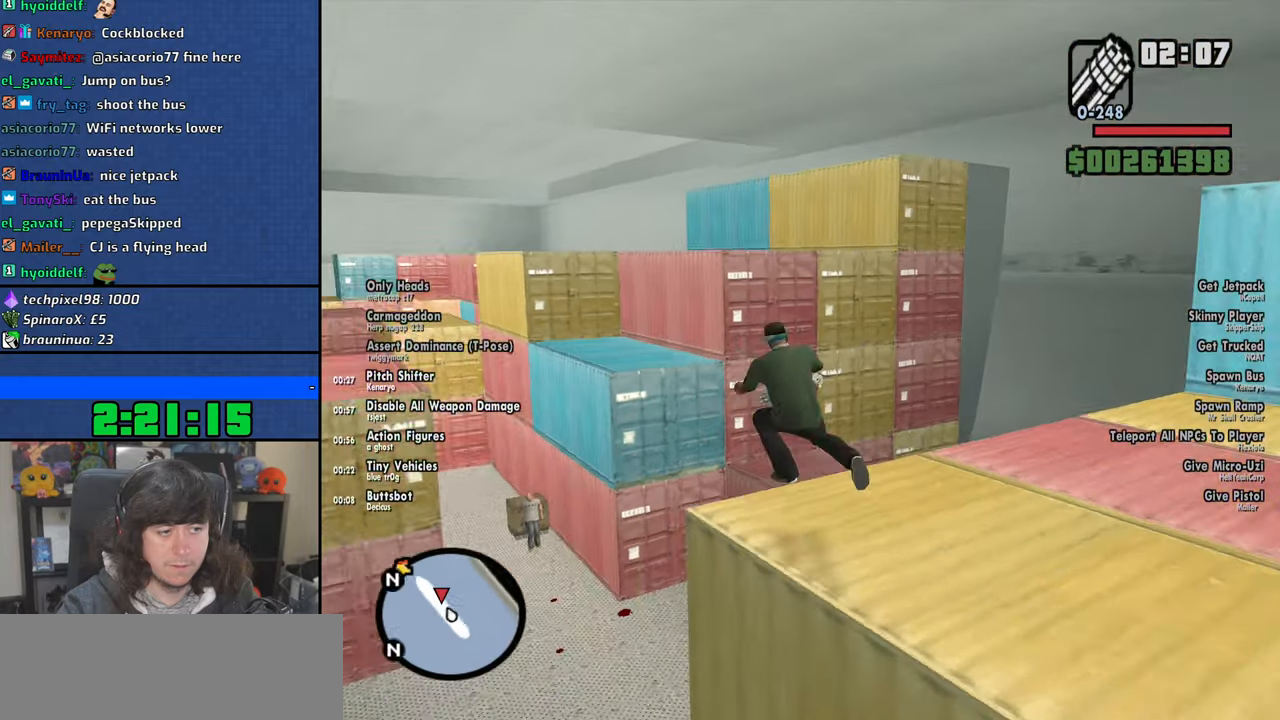
{"keys": ["a", "w"], "mouse": [], "events": [[17, "mouse_wheel", "up"], [67, "d", "down"], [234, "s", "up"], [350, "space", "down"], [367, "w", "down"], [400, "d", "up"], [434, "a", "down"], [467, "space", "up"]]}
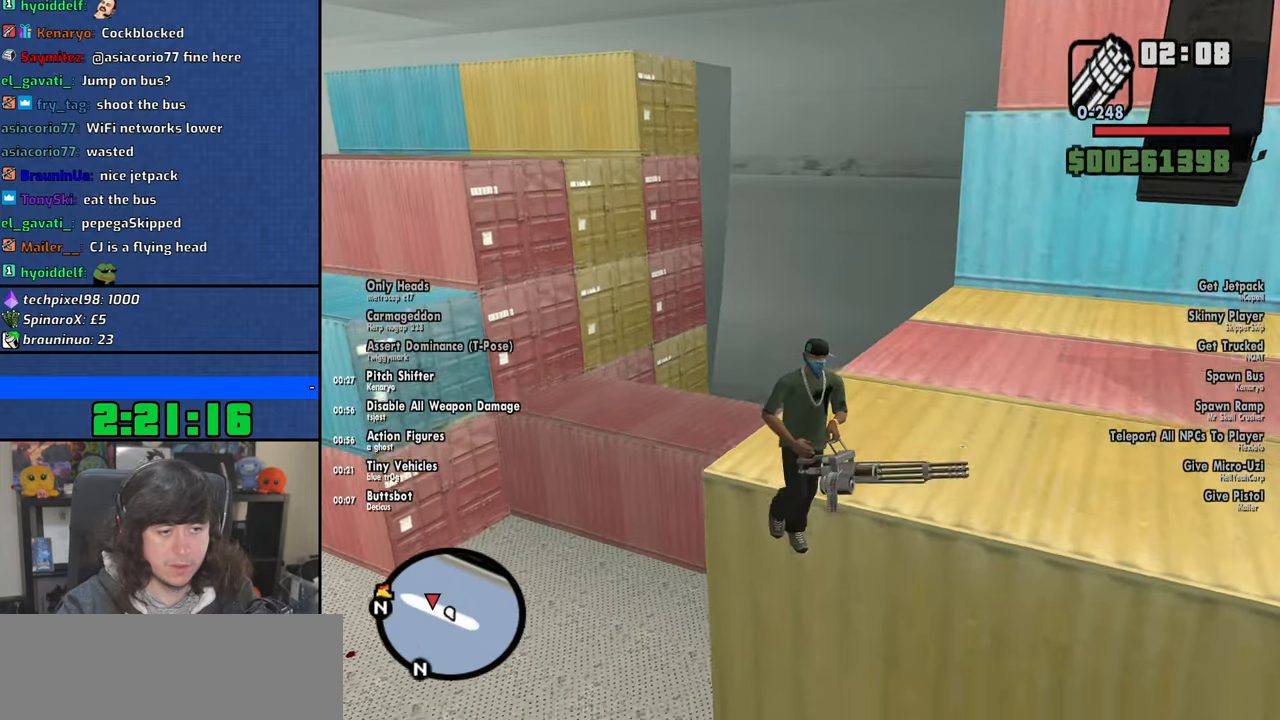
{"keys": ["a", "w"], "mouse": [], "events": [[67, "space", "down"], [167, "space", "up"], [184, "mouse_wheel", "down"], [317, "space", "down"], [334, "mouse_wheel", "up"], [400, "space", "up"]]}
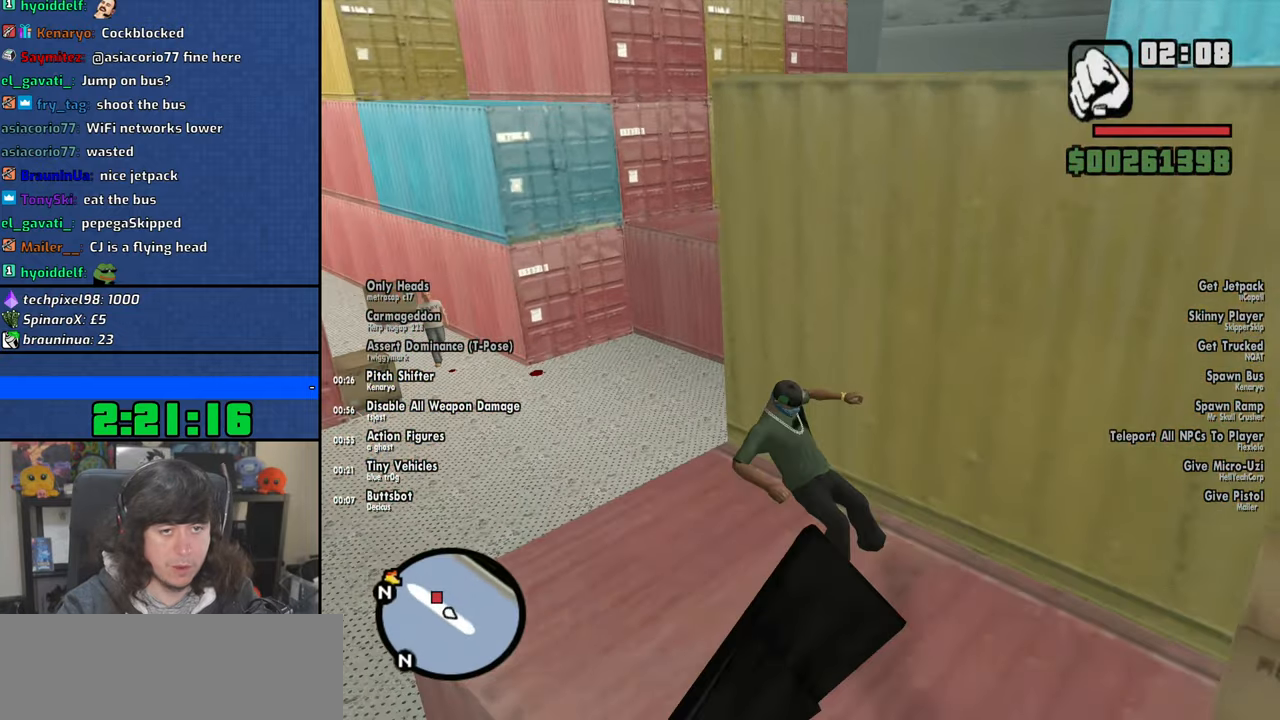
{"keys": ["space", "w"], "mouse": [], "events": [[34, "space", "down"], [117, "space", "up"], [250, "space", "down"], [334, "space", "up"], [450, "a", "up"], [450, "space", "down"]]}
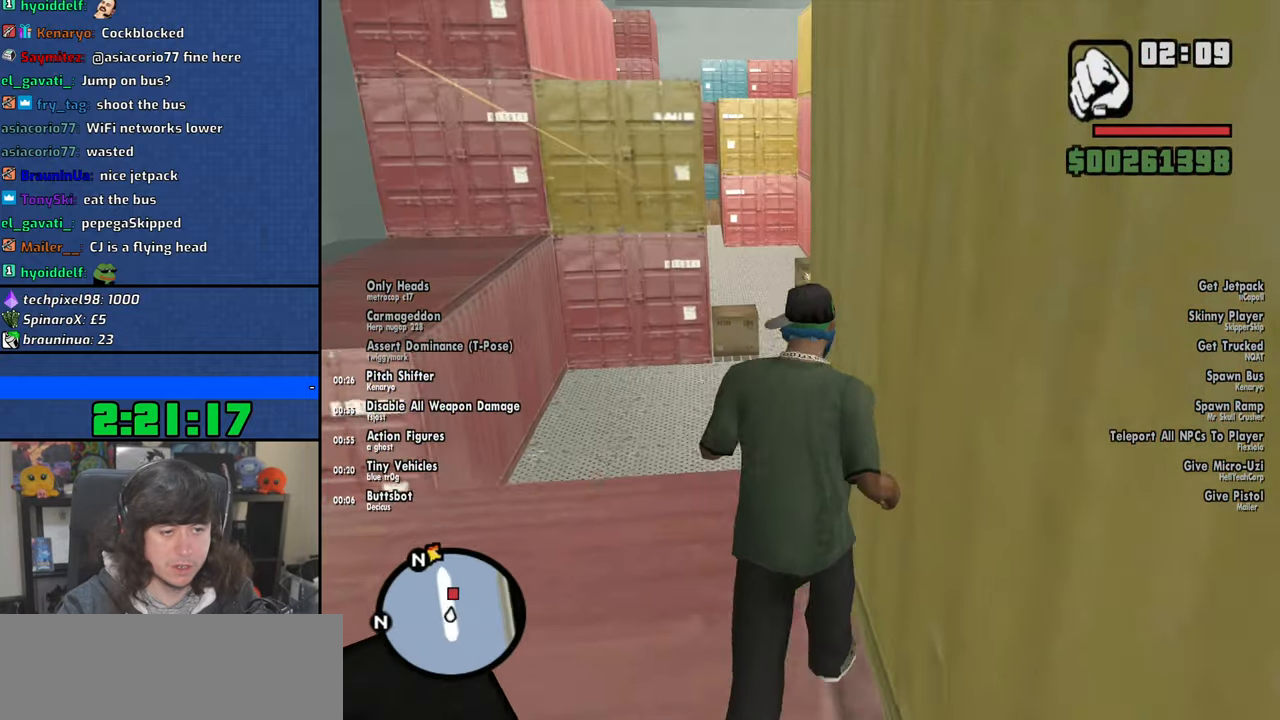
{"keys": ["w"], "mouse": [], "events": [[34, "space", "up"], [134, "space", "down"], [250, "space", "up"], [367, "space", "down"], [467, "space", "up"]]}
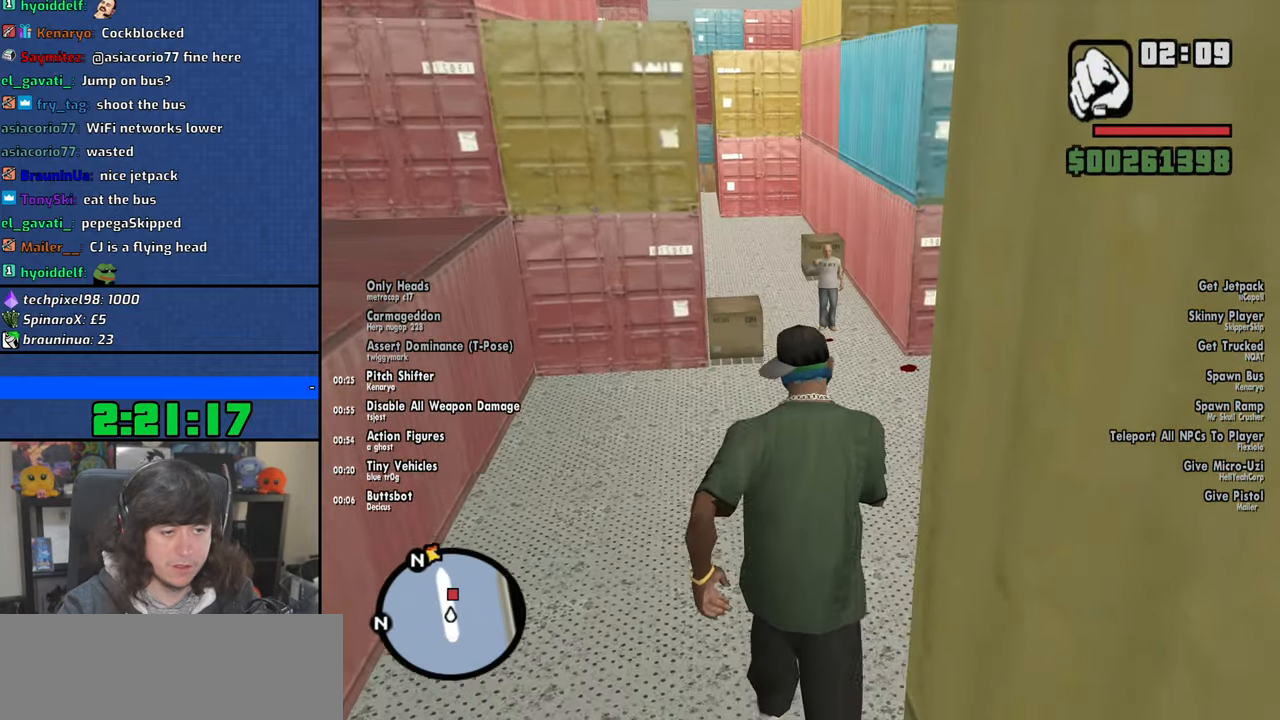
{"keys": ["space", "w"], "mouse": [], "events": [[67, "space", "down"], [167, "space", "up"], [284, "space", "down"], [367, "space", "up"], [484, "space", "down"]]}
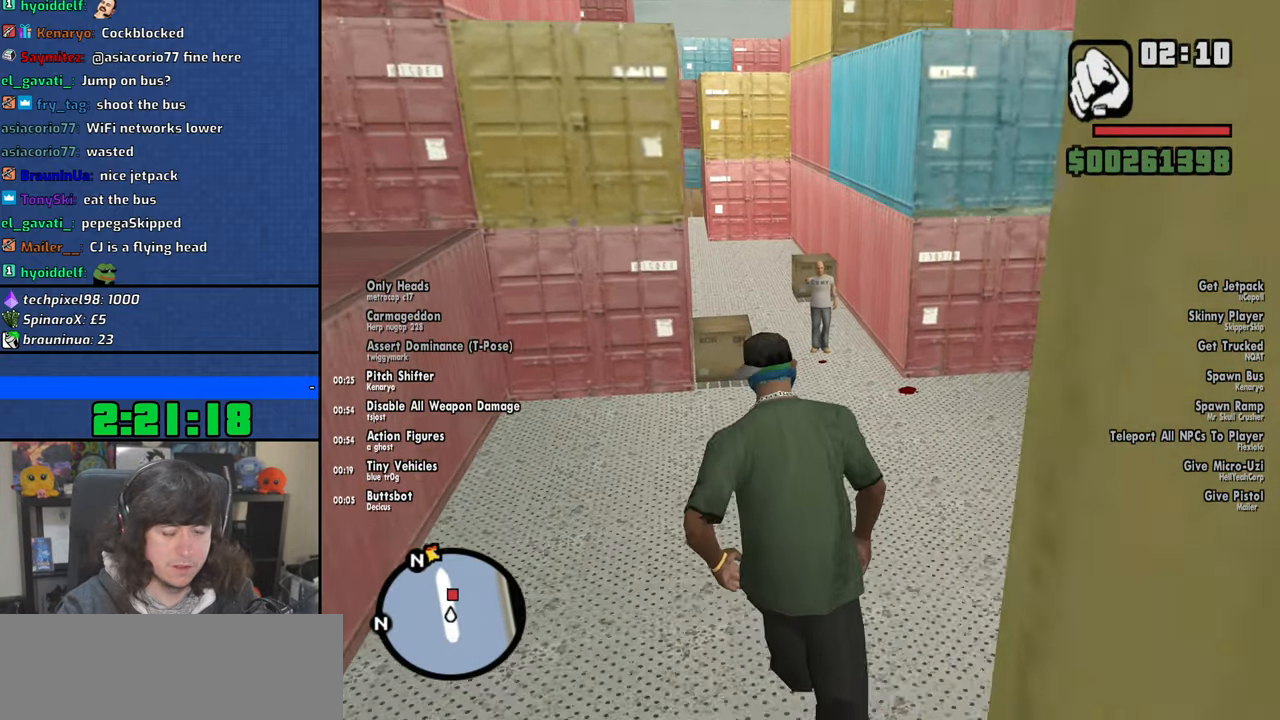
{"keys": ["space", "w"], "mouse": [], "events": [[84, "a", "down"], [84, "space", "up"], [217, "space", "down"], [267, "a", "up"], [300, "space", "up"], [417, "space", "down"]]}
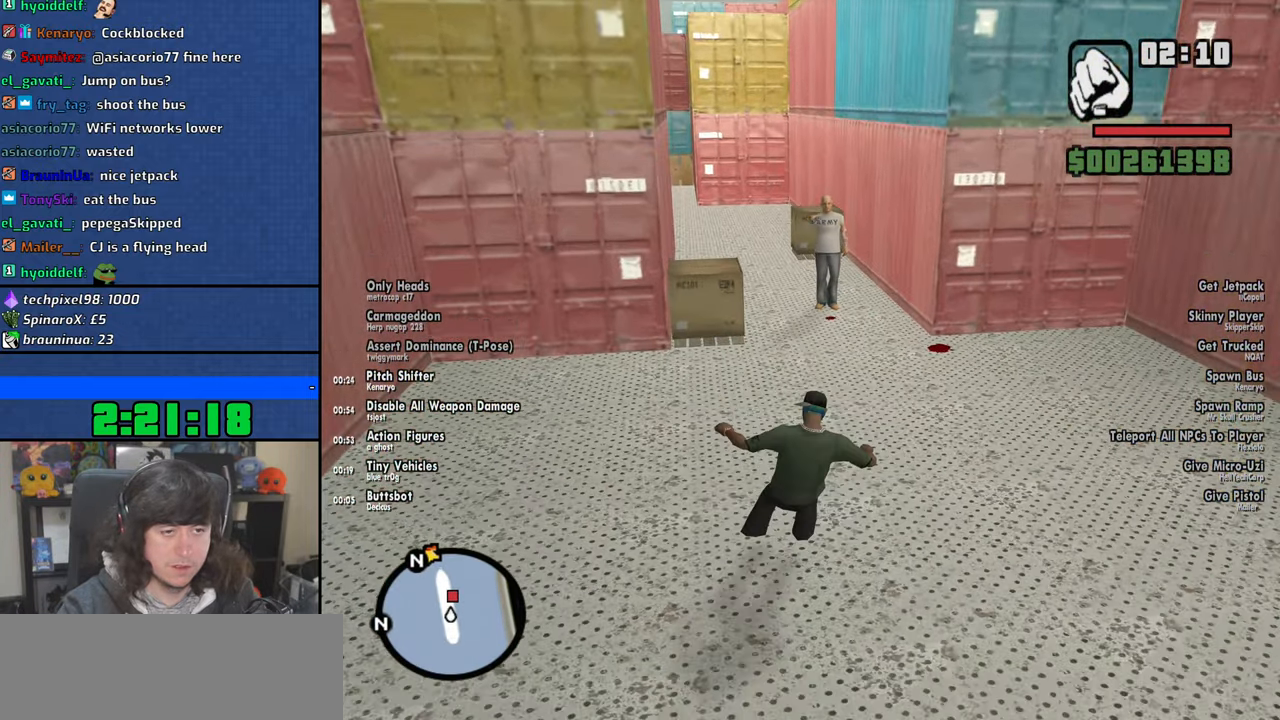
{"keys": ["space", "w"], "mouse": [], "events": [[17, "space", "up"], [134, "space", "down"], [200, "space", "up"], [317, "space", "down"], [384, "space", "up"], [500, "space", "down"]]}
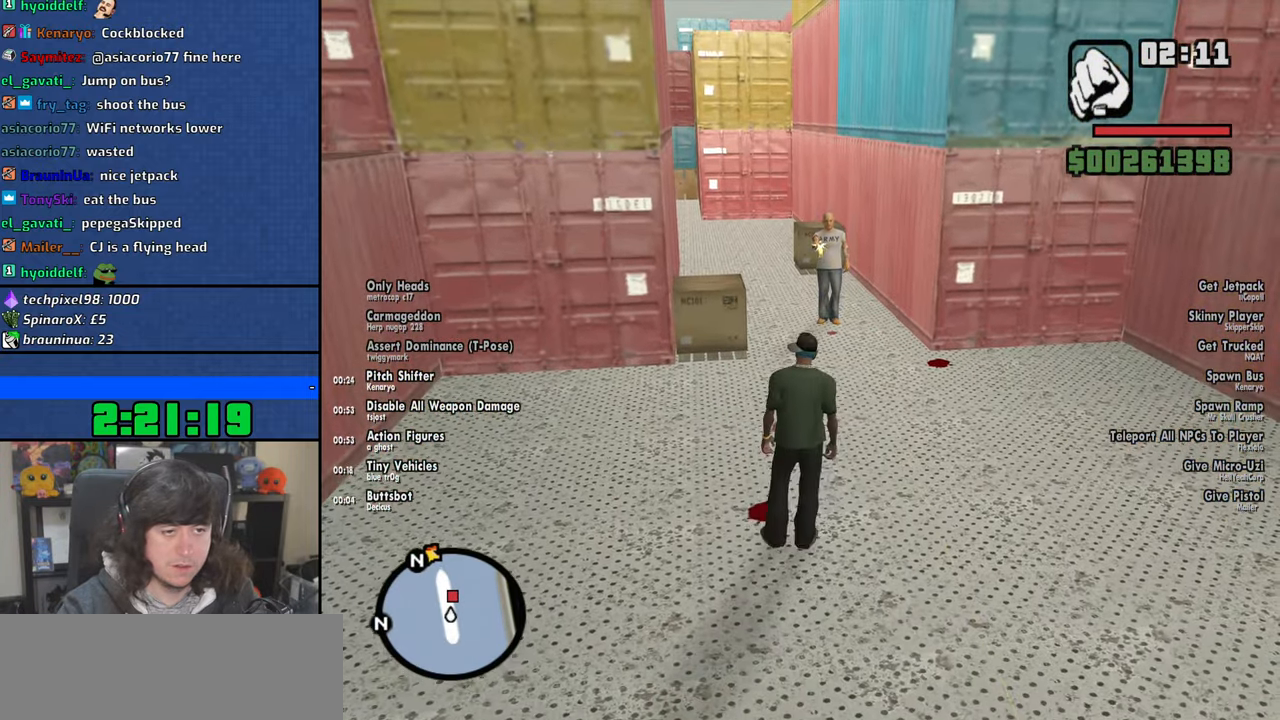
{"keys": ["w"], "mouse": [], "events": [[84, "space", "up"], [200, "space", "down"], [267, "space", "up"], [400, "space", "down"], [467, "space", "up"]]}
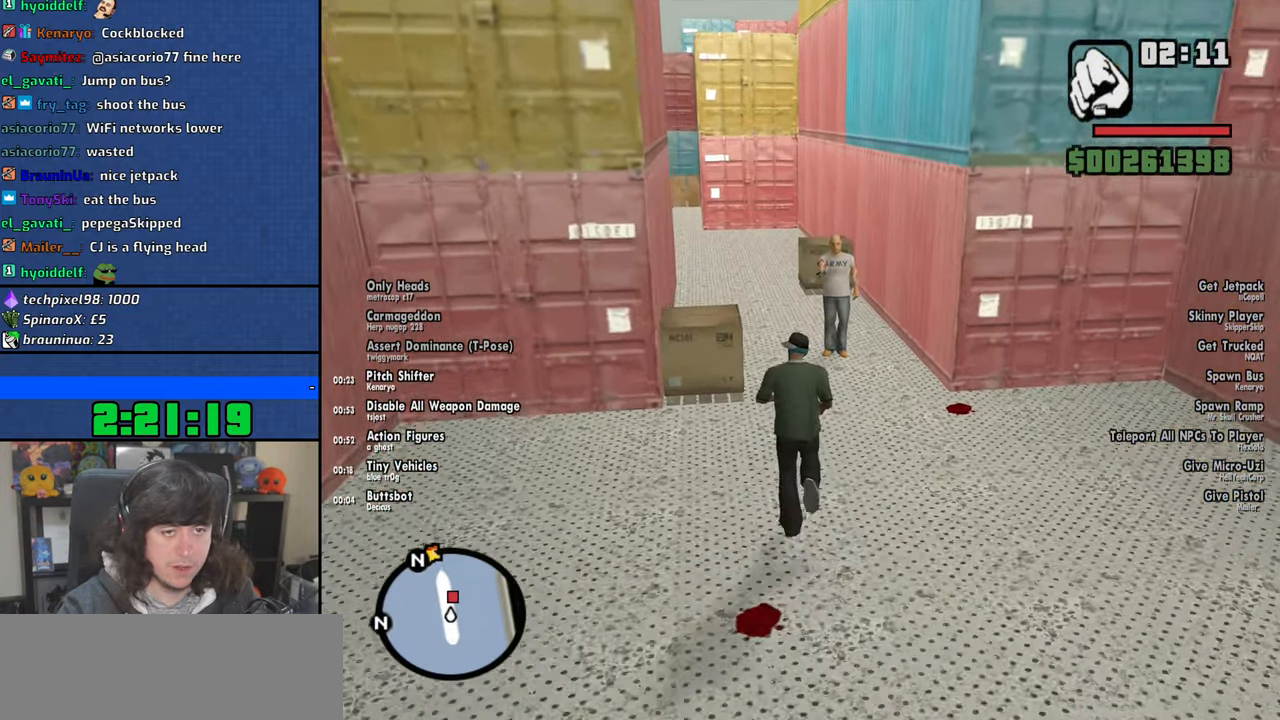
{"keys": ["space", "w"], "mouse": [], "events": [[117, "space", "down"], [184, "space", "up"], [284, "space", "down"], [367, "space", "up"], [467, "space", "down"]]}
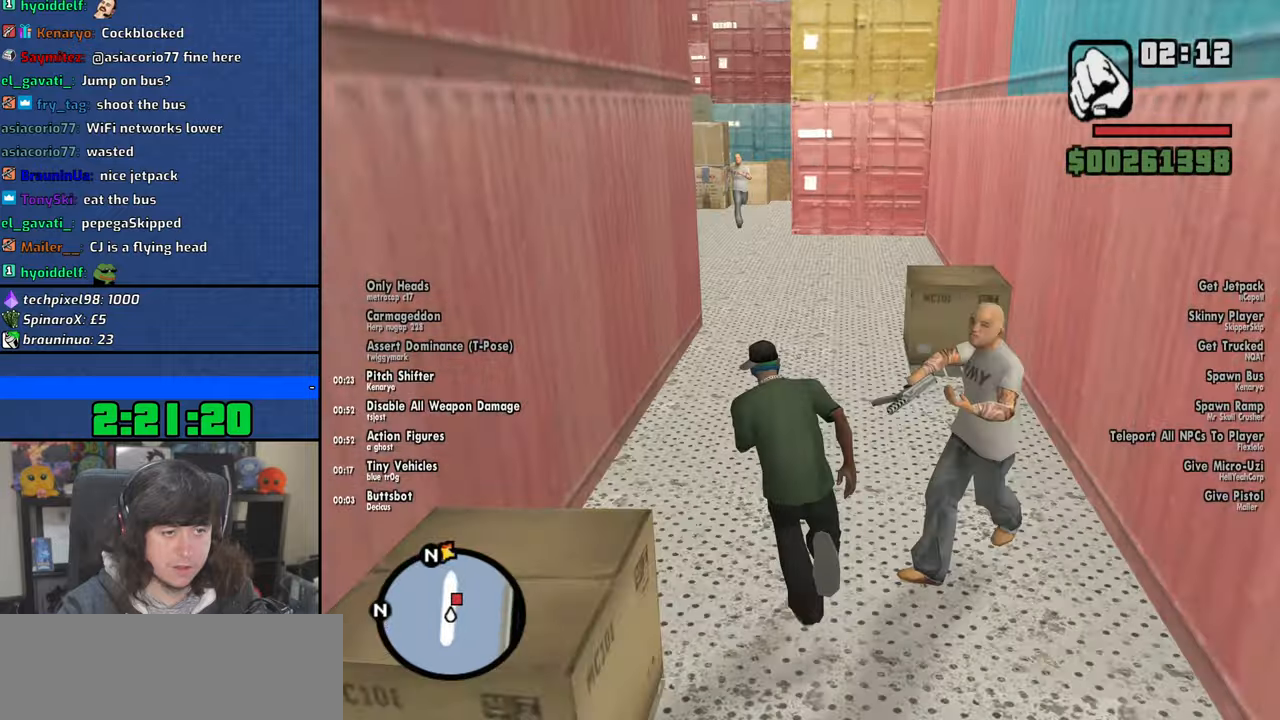
{"keys": ["w"], "mouse": [], "events": [[50, "space", "up"], [167, "space", "down"], [234, "space", "up"], [350, "space", "down"], [434, "space", "up"]]}
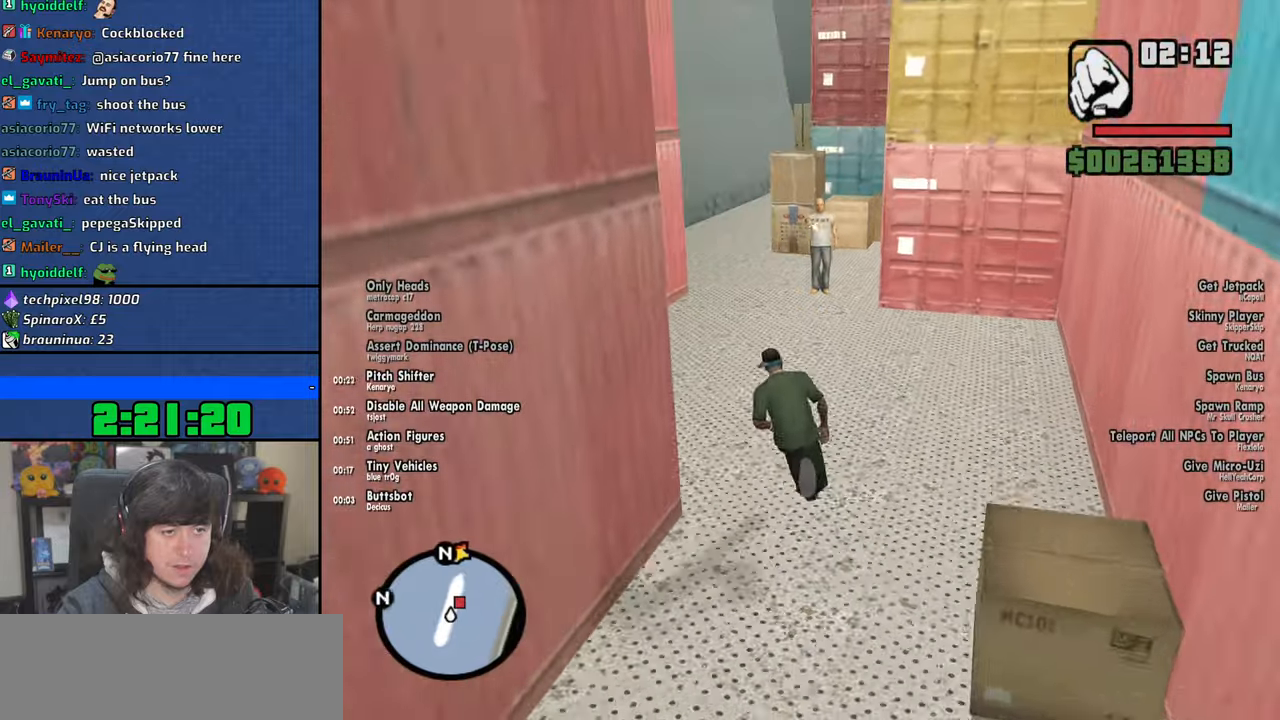
{"keys": ["w"], "mouse": [], "events": [[34, "space", "down"], [117, "space", "up"], [234, "space", "down"], [300, "space", "up"], [434, "space", "down"], [500, "space", "up"]]}